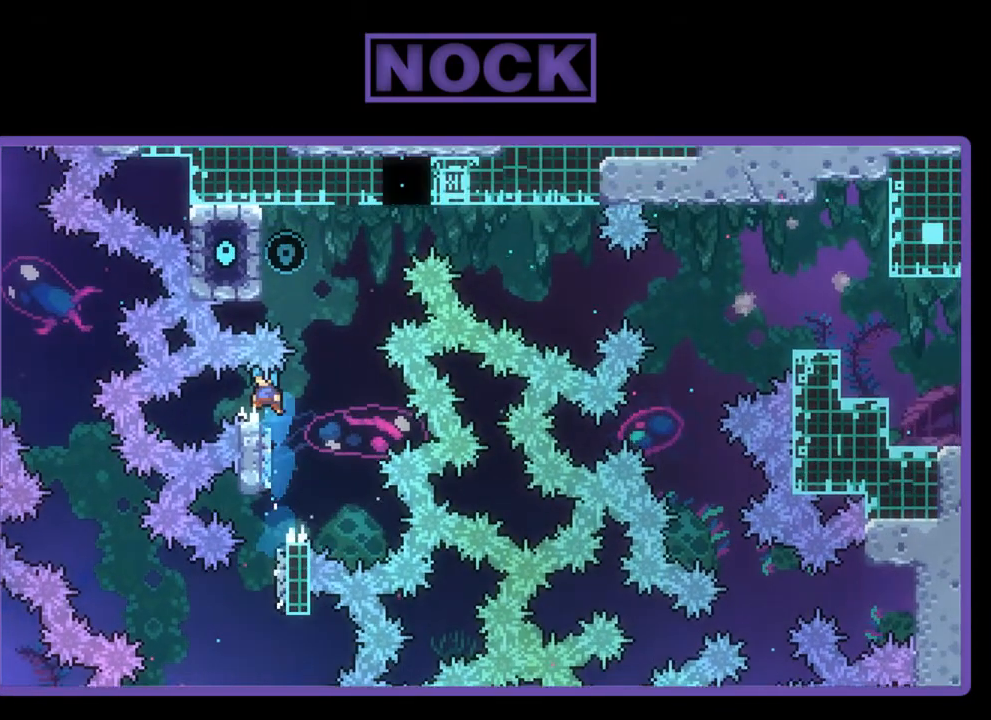
Gameplay with a controller (PlayStation layout); each line is a JSON object with the inputs held at the frame after it. "events" lists button and stick changes between this image and that frame as [ms after this image, input, new state], when the widget could be followed in between. Not read: right_stick.
{"buttons": [], "left_stick": "center", "events": [[133, "DPAD_LEFT", "up"], [233, "DPAD_LEFT", "down"], [417, "DPAD_LEFT", "up"], [417, "DPAD_UP", "up"], [433, "CROSS", "up"], [433, "R2", "up"]]}
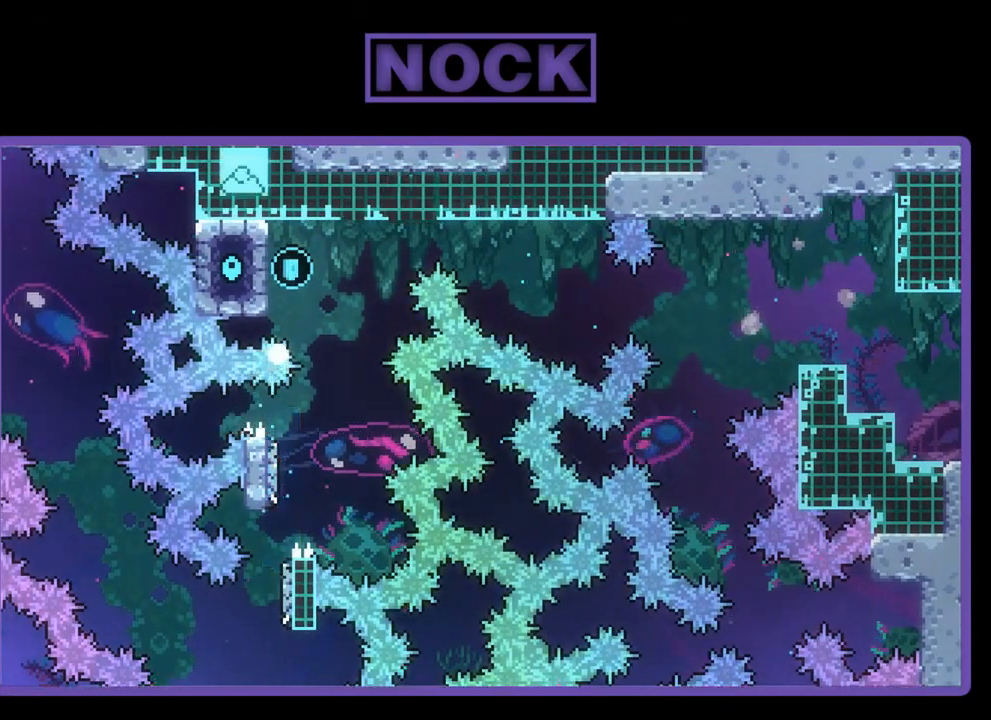
{"buttons": [], "left_stick": "center", "events": []}
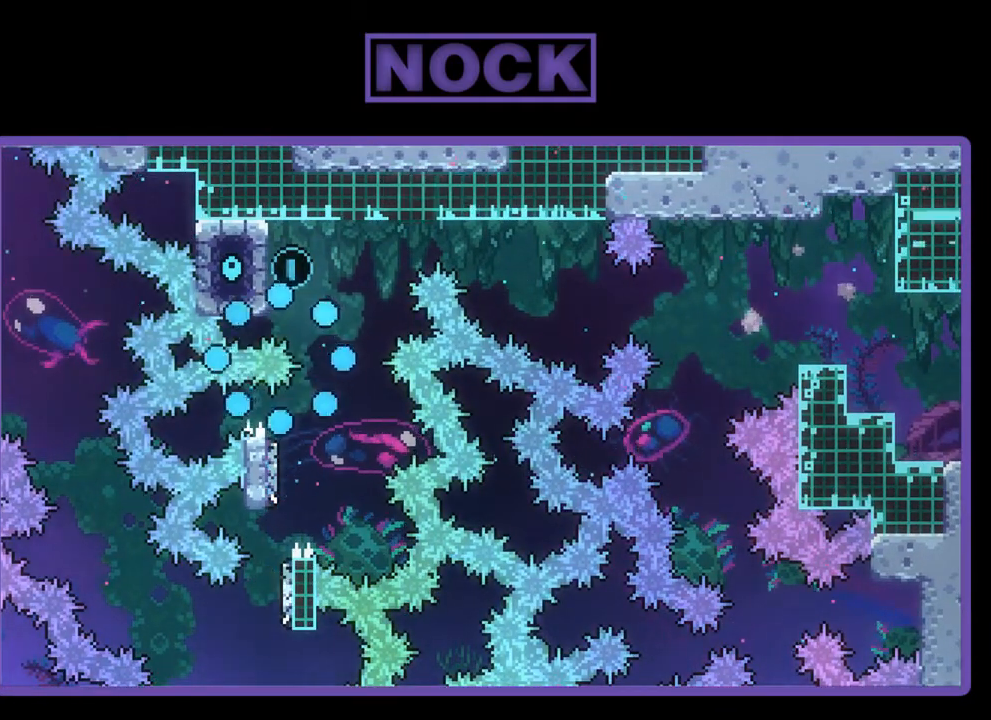
{"buttons": [], "left_stick": "center", "events": []}
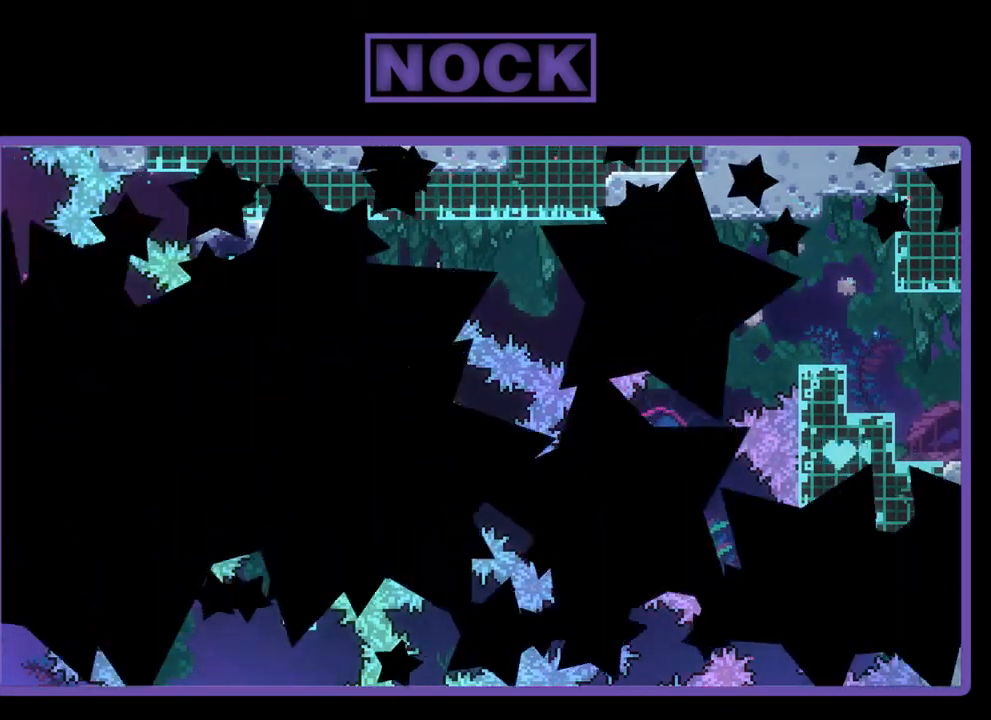
{"buttons": ["R2"], "left_stick": "center", "events": [[100, "R2", "down"]]}
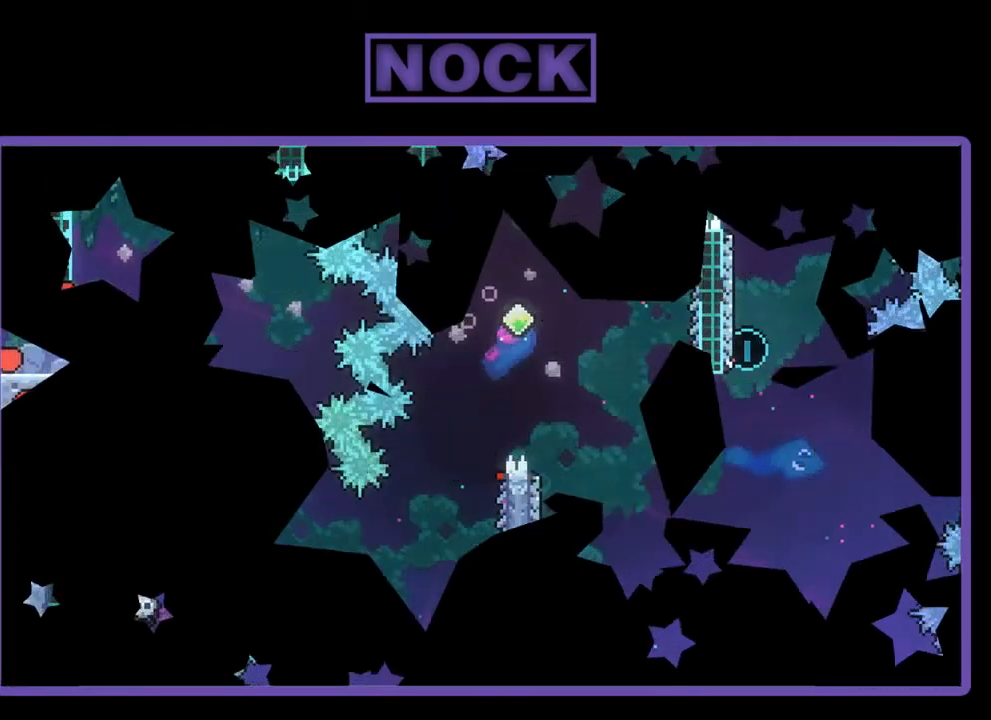
{"buttons": ["CROSS", "R2", "DPAD_RIGHT"], "left_stick": "center", "events": [[200, "DPAD_RIGHT", "down"], [467, "CROSS", "down"]]}
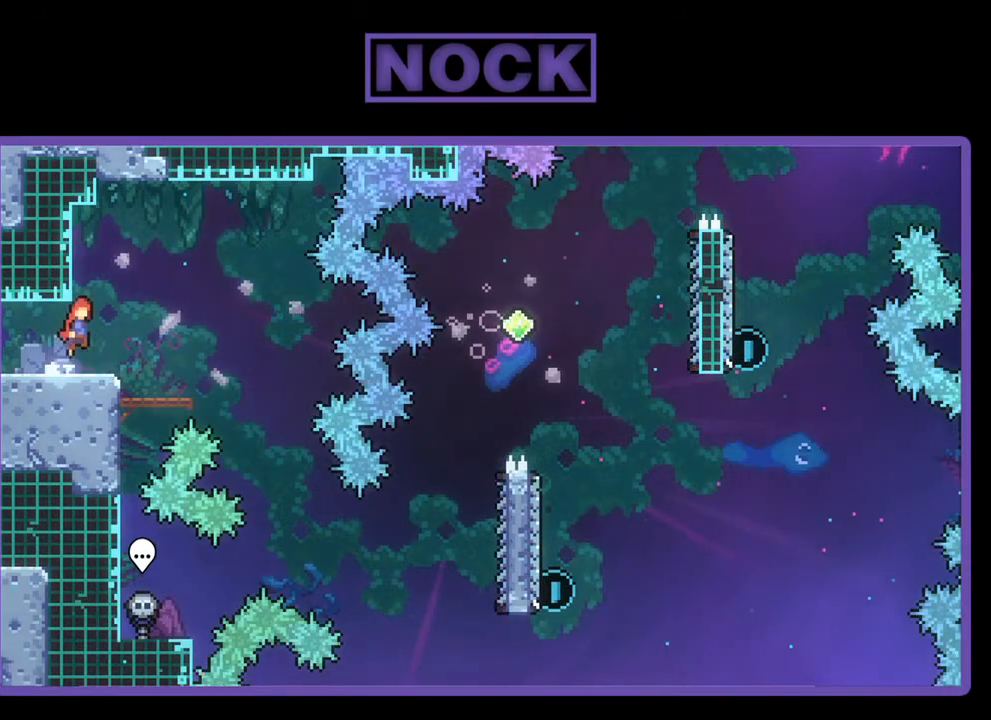
{"buttons": ["R2", "DPAD_RIGHT"], "left_stick": "center", "events": [[133, "CROSS", "up"]]}
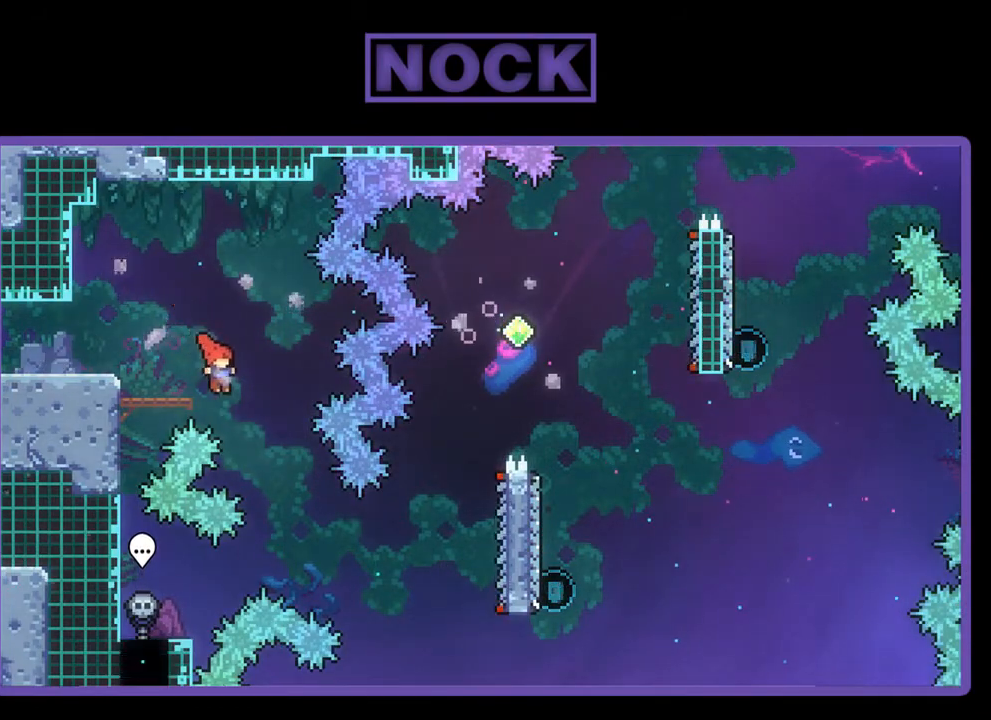
{"buttons": ["CIRCLE", "R2", "DPAD_RIGHT"], "left_stick": "center", "events": [[383, "CIRCLE", "down"]]}
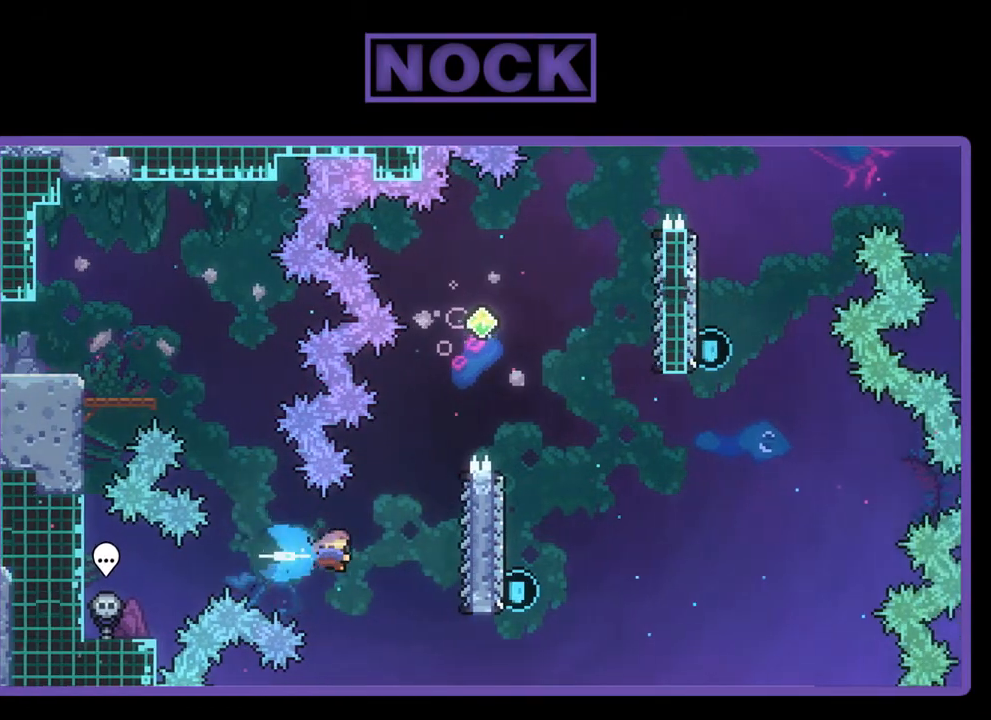
{"buttons": ["R2", "DPAD_UP"], "left_stick": "center", "events": [[200, "CIRCLE", "up"], [367, "DPAD_RIGHT", "up"], [367, "DPAD_UP", "down"]]}
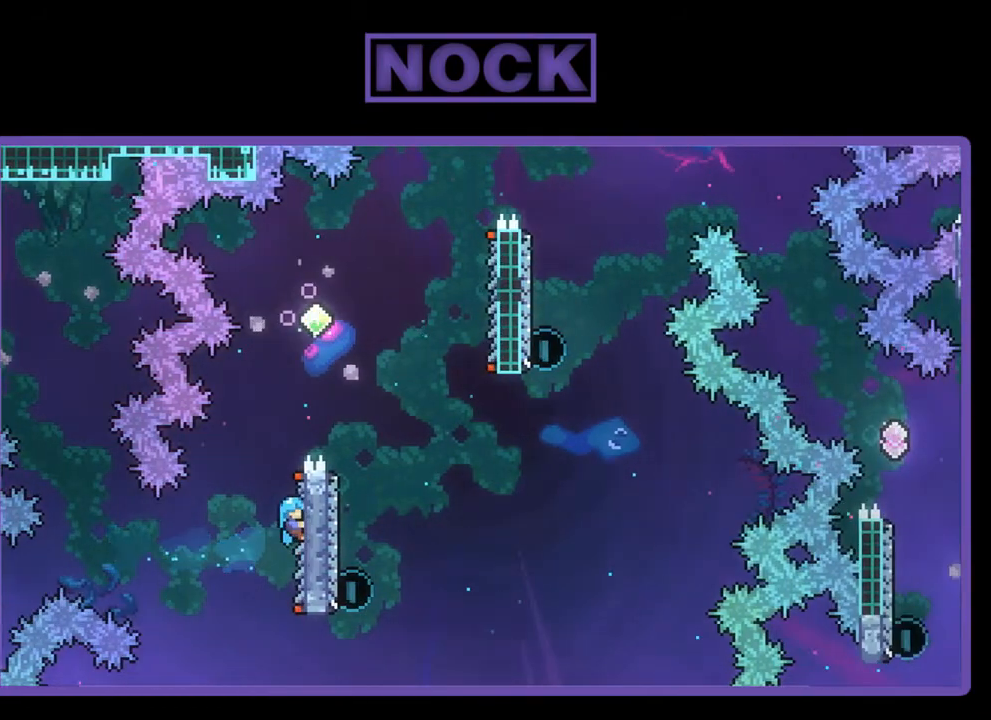
{"buttons": ["R2", "DPAD_RIGHT"], "left_stick": "center", "events": [[100, "CROSS", "down"], [233, "DPAD_RIGHT", "down"], [367, "DPAD_UP", "up"], [433, "CROSS", "up"]]}
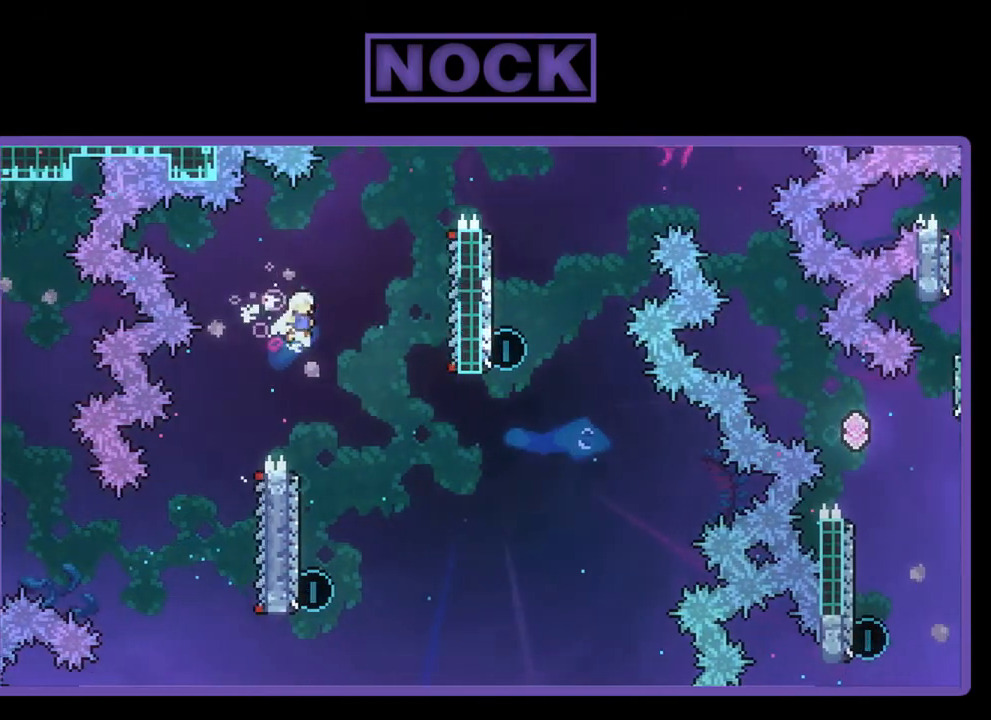
{"buttons": ["R2", "DPAD_LEFT"], "left_stick": "center", "events": [[100, "DPAD_RIGHT", "up"], [367, "DPAD_LEFT", "down"]]}
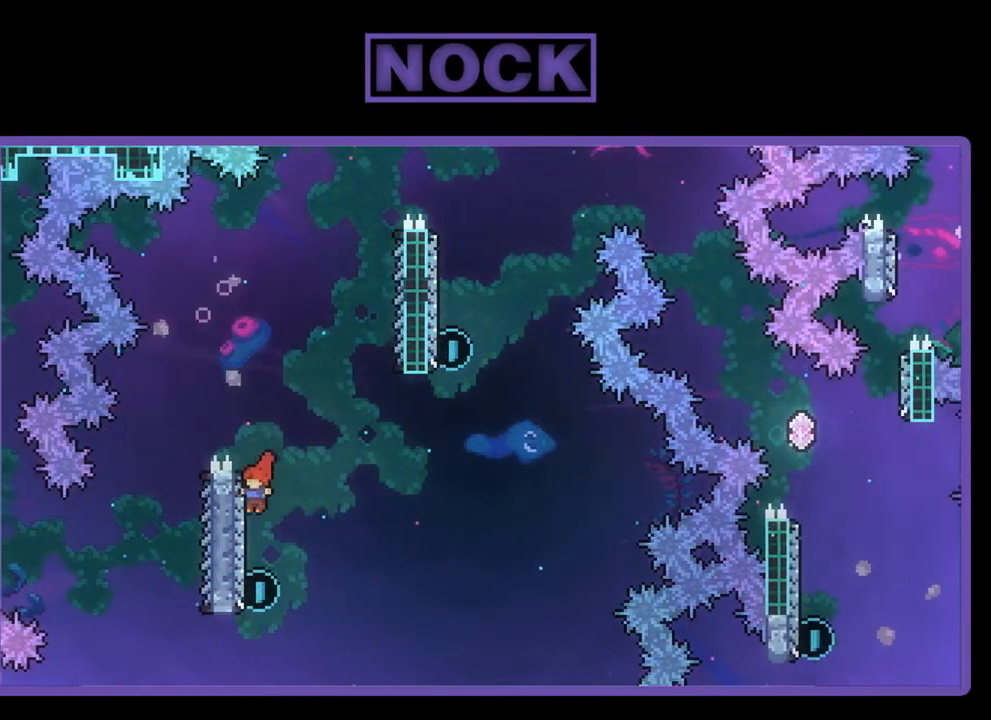
{"buttons": ["CROSS", "R2", "DPAD_UP", "DPAD_RIGHT"], "left_stick": "center", "events": [[67, "DPAD_LEFT", "up"], [200, "DPAD_UP", "down"], [317, "CIRCLE", "down"], [333, "DPAD_RIGHT", "down"], [433, "CIRCLE", "up"], [500, "CROSS", "down"]]}
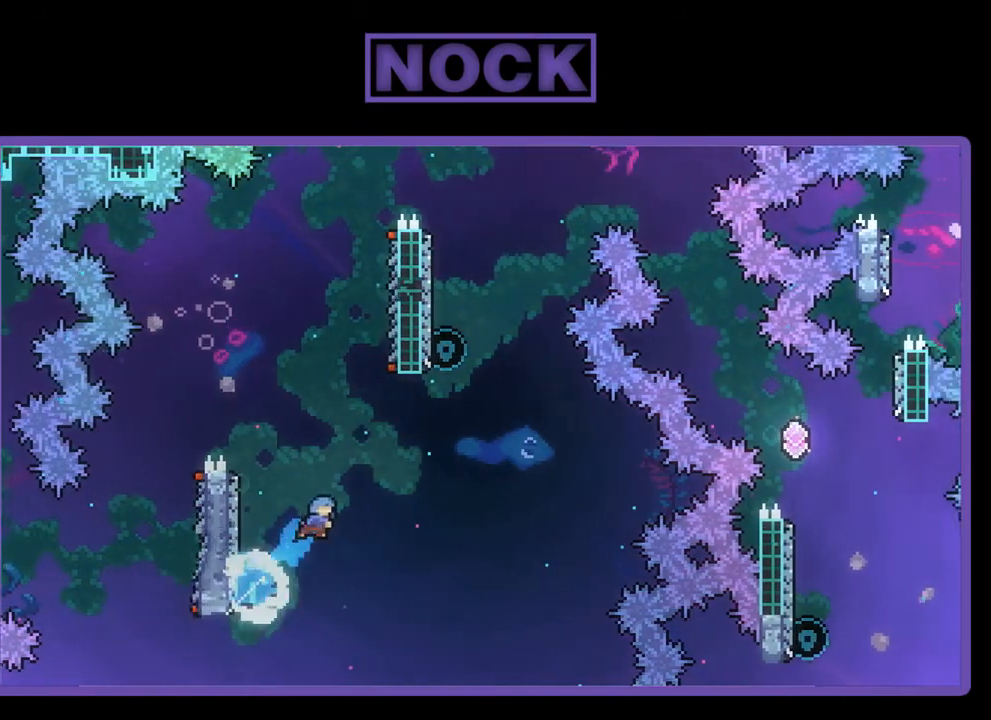
{"buttons": ["DPAD_UP"], "left_stick": "center", "events": [[333, "DPAD_RIGHT", "up"], [383, "CROSS", "up"], [467, "R2", "up"]]}
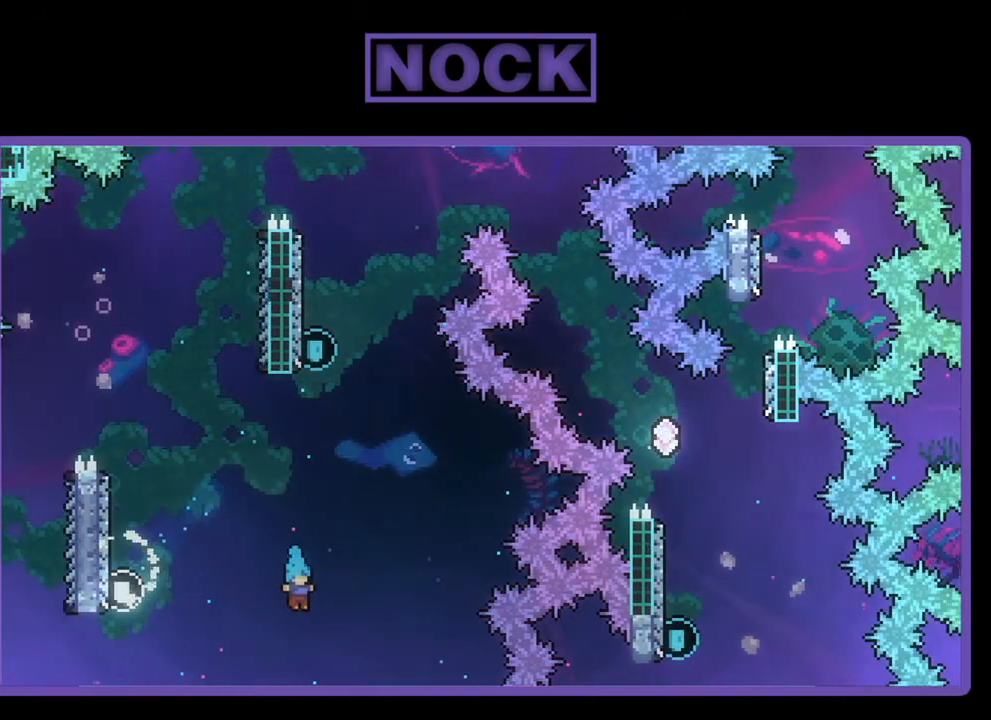
{"buttons": [], "left_stick": "center", "events": [[17, "CIRCLE", "down"], [67, "CIRCLE", "up"], [100, "DPAD_UP", "up"]]}
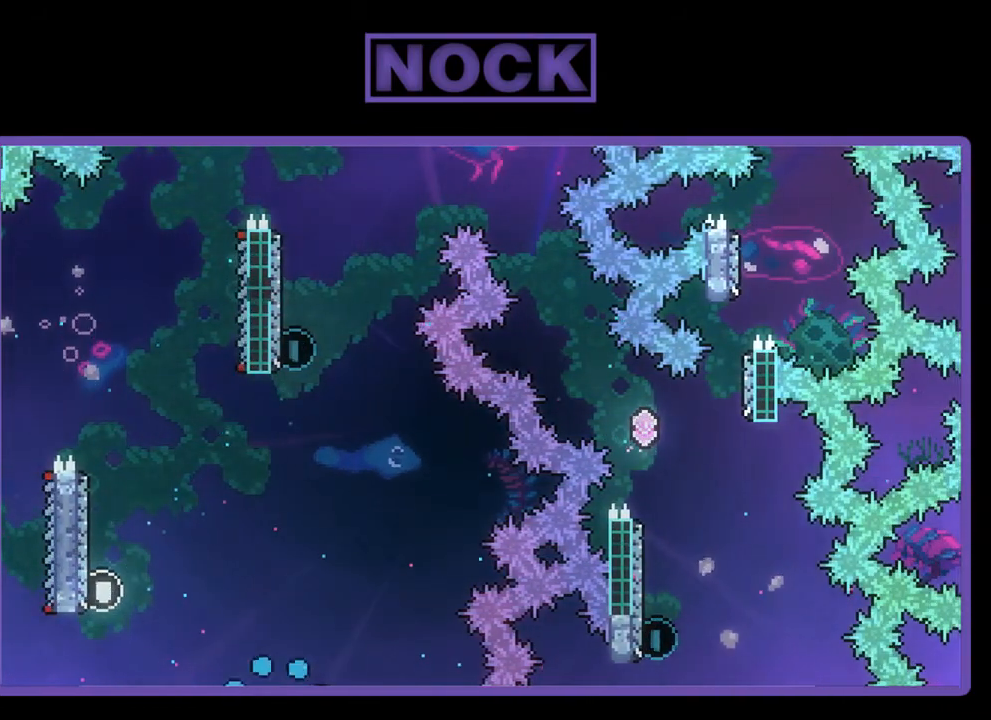
{"buttons": [], "left_stick": "center", "events": []}
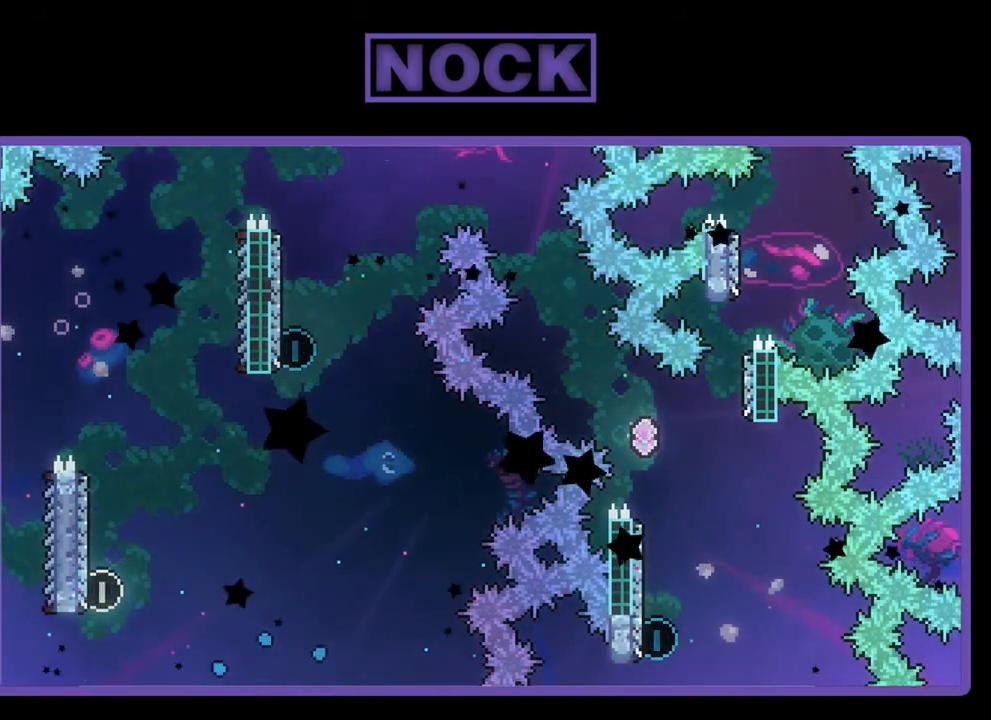
{"buttons": [], "left_stick": "center", "events": []}
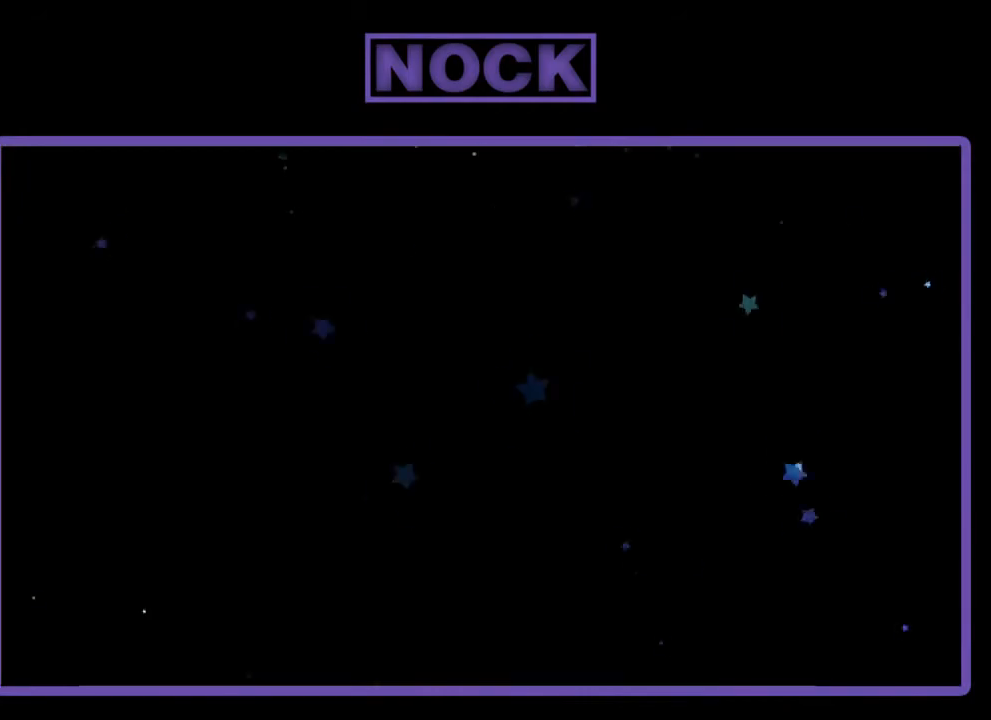
{"buttons": ["R2"], "left_stick": "center", "events": [[417, "R2", "down"]]}
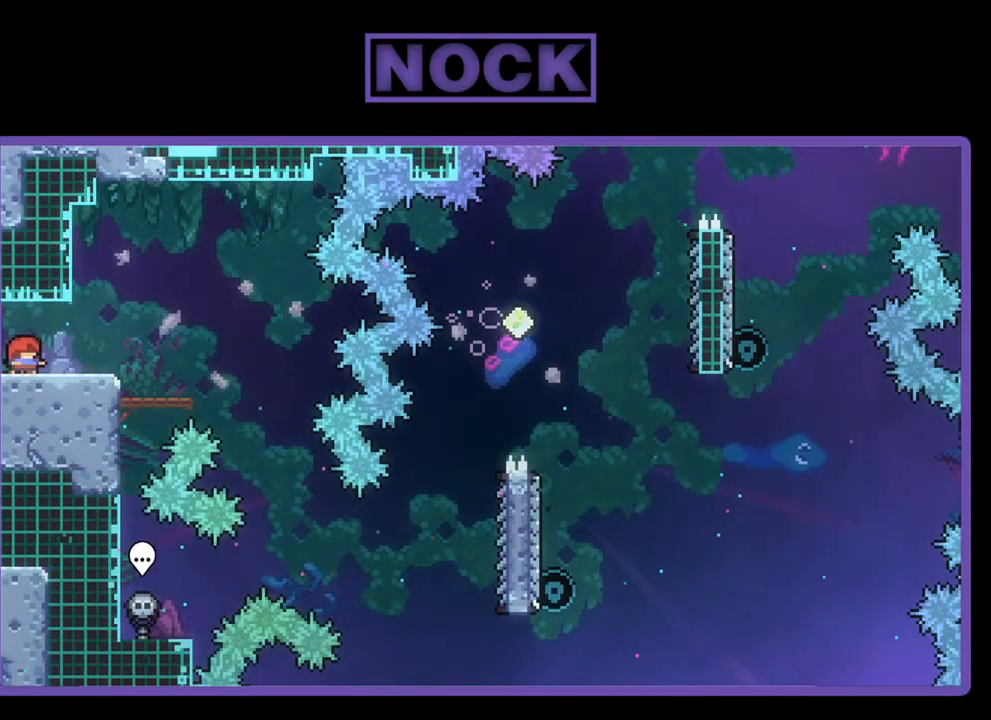
{"buttons": ["CROSS", "R2", "DPAD_RIGHT"], "left_stick": "center", "events": [[167, "DPAD_RIGHT", "down"], [350, "CROSS", "down"]]}
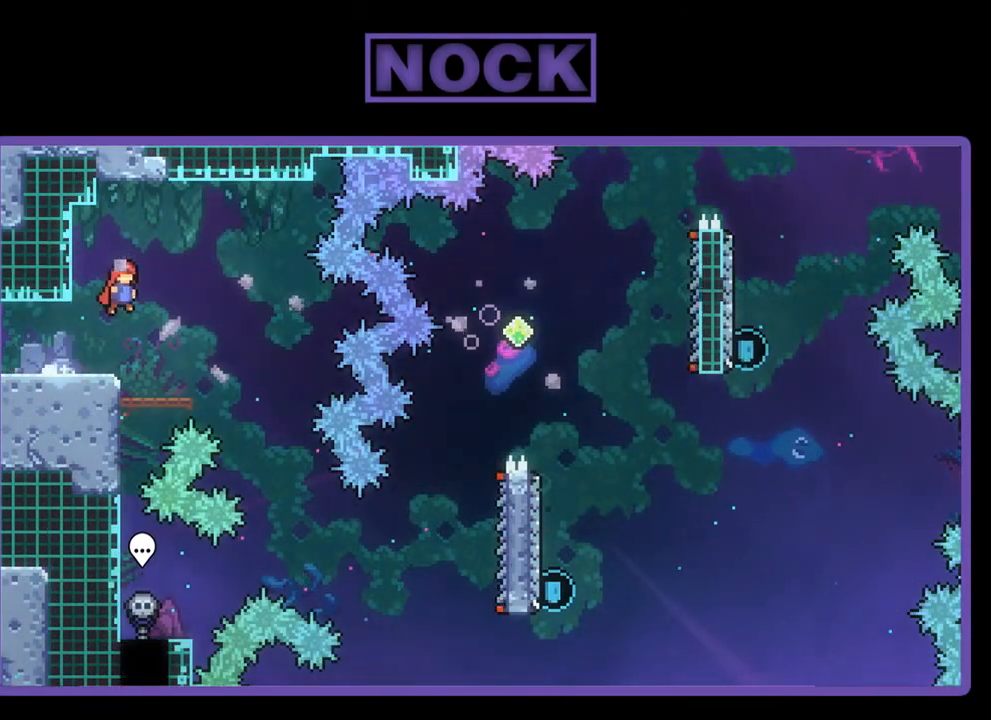
{"buttons": ["R2", "DPAD_RIGHT"], "left_stick": "center", "events": [[100, "CROSS", "up"]]}
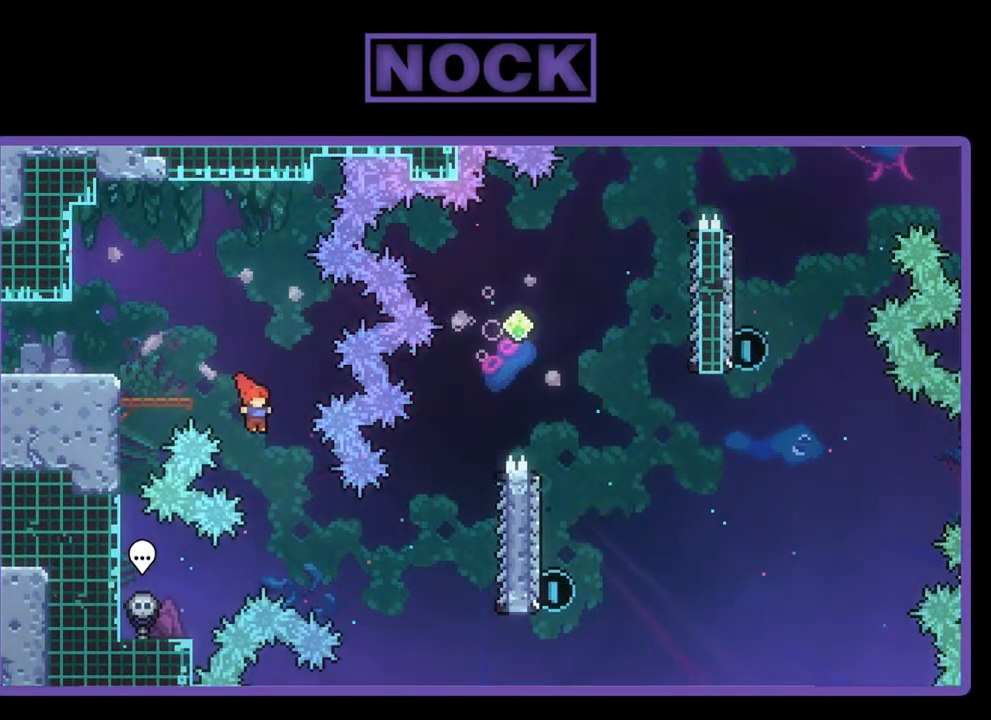
{"buttons": ["CIRCLE", "R2", "DPAD_RIGHT"], "left_stick": "center", "events": [[300, "CIRCLE", "down"]]}
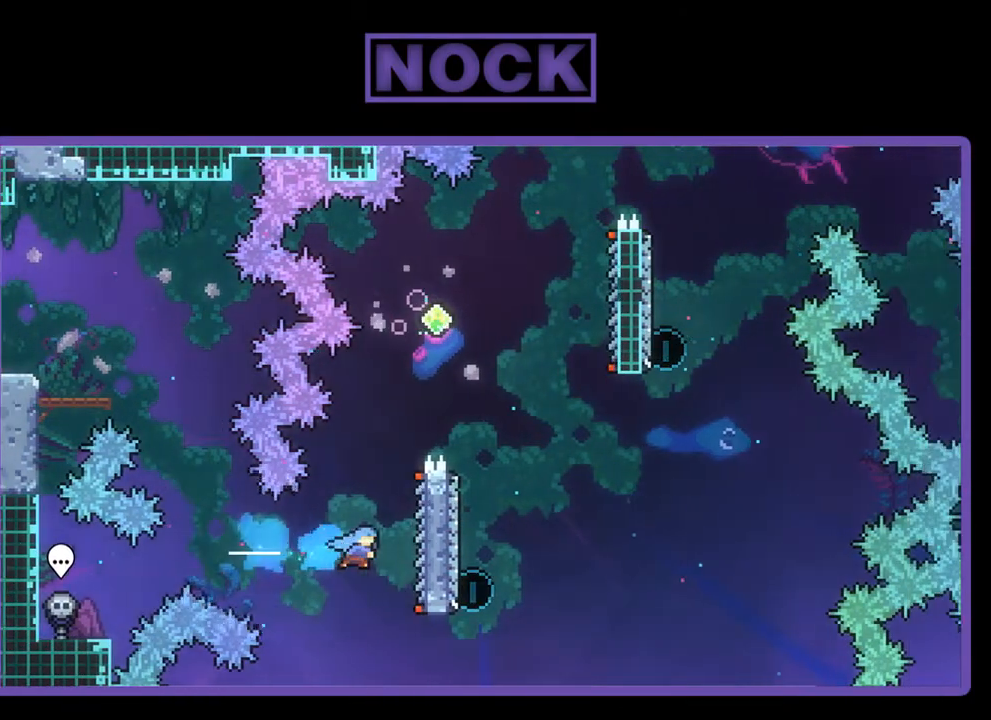
{"buttons": ["CROSS", "R2", "DPAD_UP"], "left_stick": "center", "events": [[100, "CIRCLE", "up"], [200, "DPAD_UP", "down"], [233, "DPAD_RIGHT", "up"], [467, "CROSS", "down"]]}
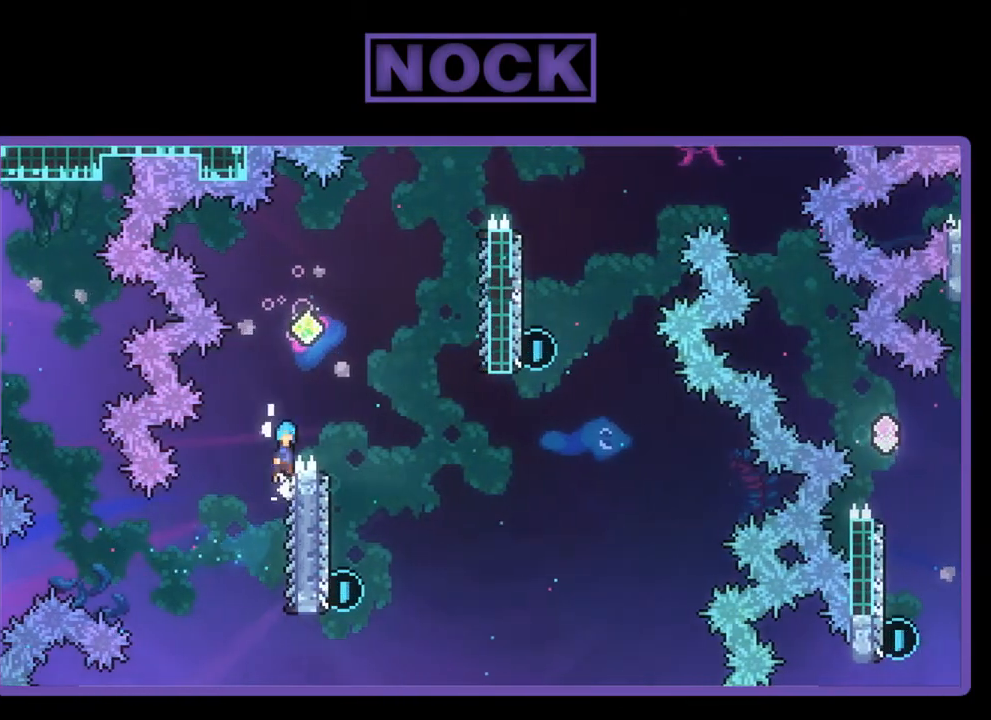
{"buttons": ["R2"], "left_stick": "center", "events": [[67, "DPAD_RIGHT", "down"], [233, "DPAD_UP", "up"], [333, "CROSS", "up"], [467, "DPAD_RIGHT", "up"]]}
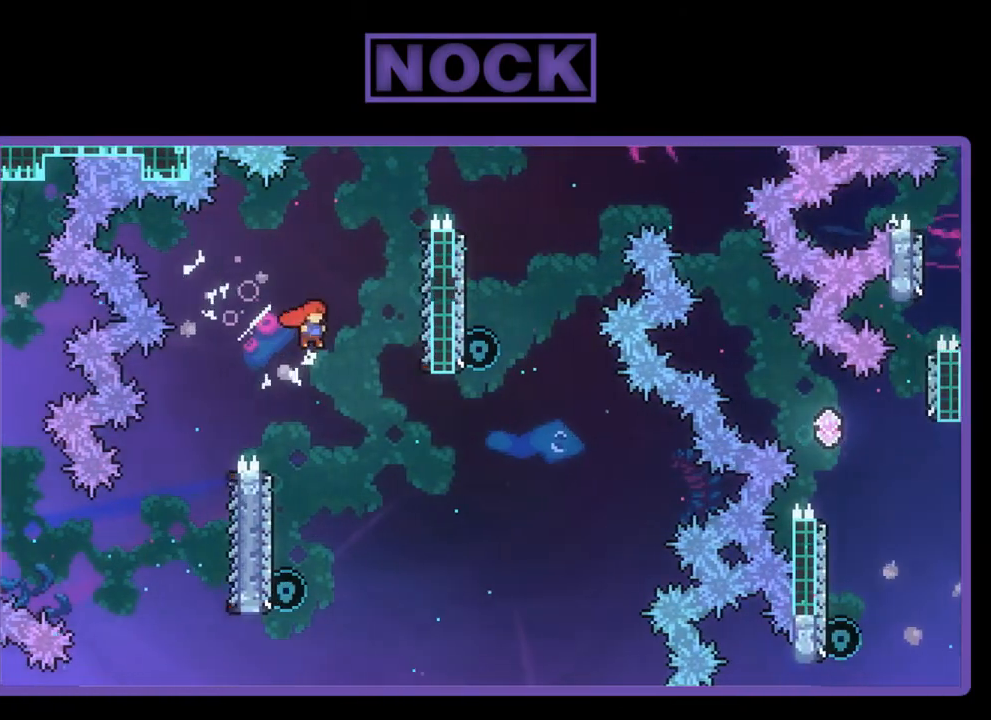
{"buttons": ["R2"], "left_stick": "center", "events": [[200, "DPAD_LEFT", "down"], [400, "DPAD_LEFT", "up"]]}
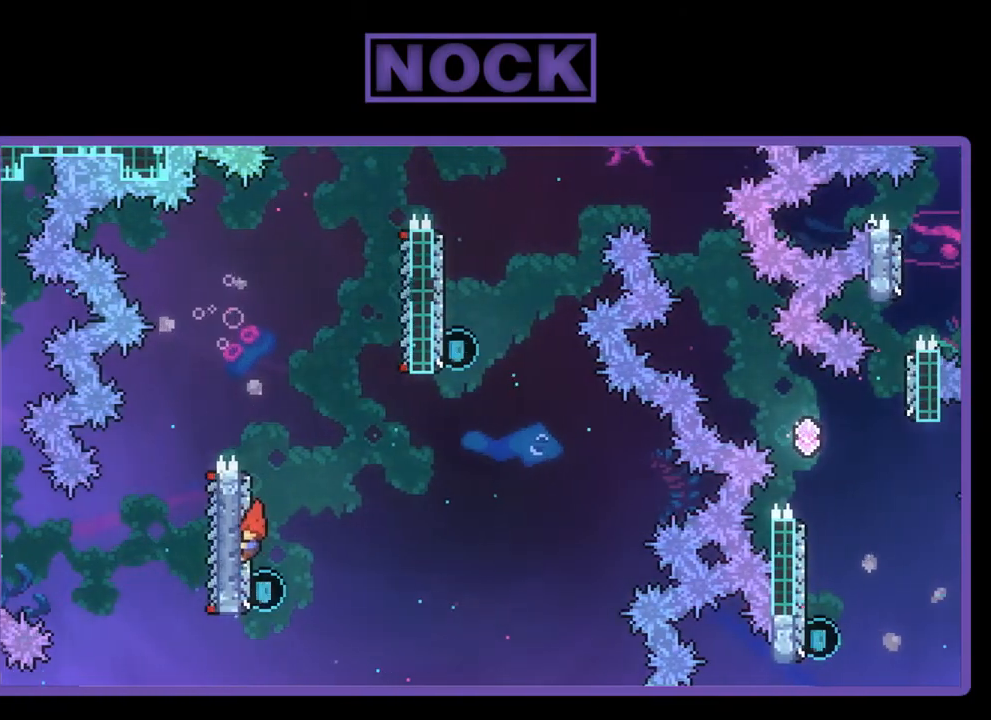
{"buttons": ["CROSS", "R2", "DPAD_UP", "DPAD_RIGHT"], "left_stick": "center", "events": [[33, "DPAD_UP", "down"], [133, "CIRCLE", "down"], [267, "CIRCLE", "up"], [300, "DPAD_RIGHT", "down"], [333, "CROSS", "down"]]}
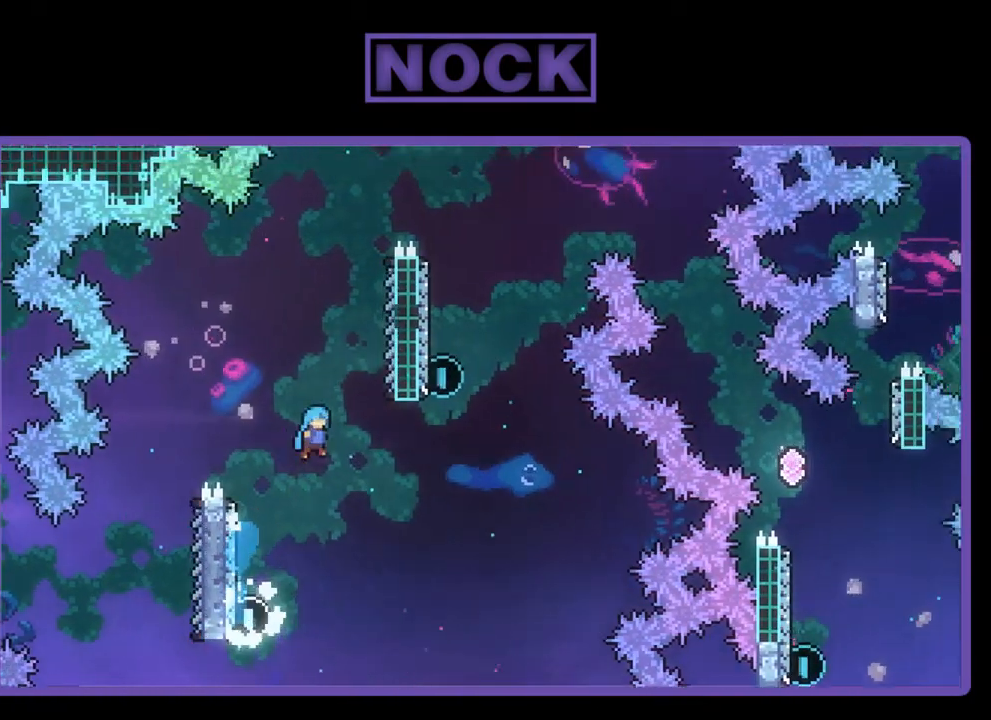
{"buttons": ["R2", "DPAD_UP"], "left_stick": "center", "events": [[300, "CROSS", "up"], [367, "DPAD_RIGHT", "up"]]}
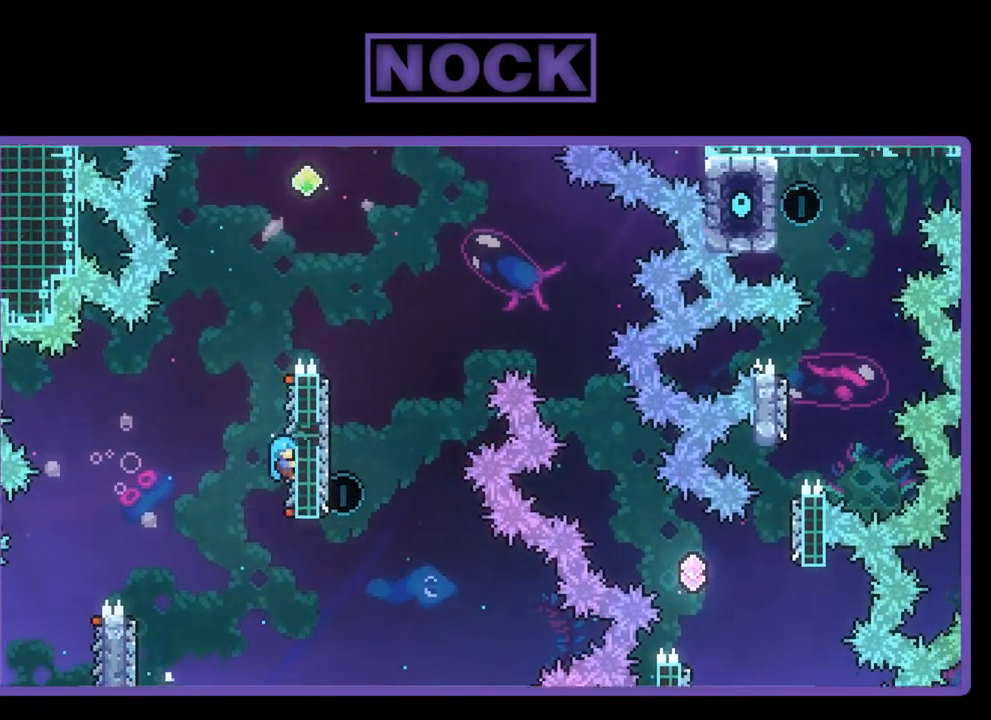
{"buttons": ["CROSS", "R2", "DPAD_UP", "DPAD_RIGHT"], "left_stick": "center", "events": [[300, "CROSS", "down"], [500, "DPAD_RIGHT", "down"]]}
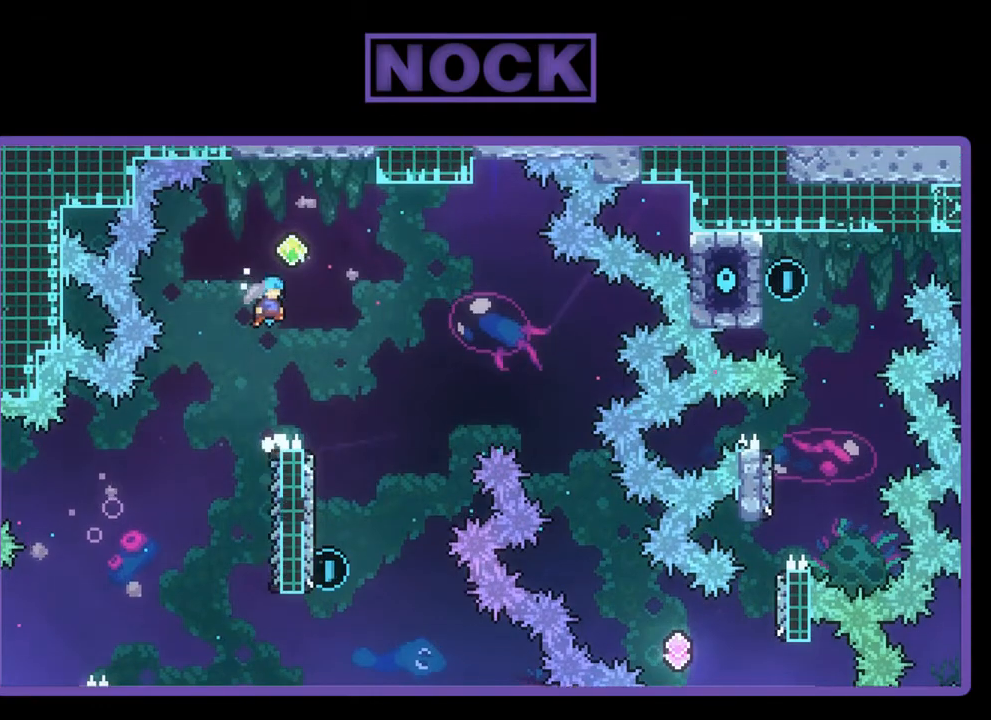
{"buttons": ["R2"], "left_stick": "center", "events": [[300, "CROSS", "up"], [300, "DPAD_UP", "up"], [433, "DPAD_RIGHT", "up"]]}
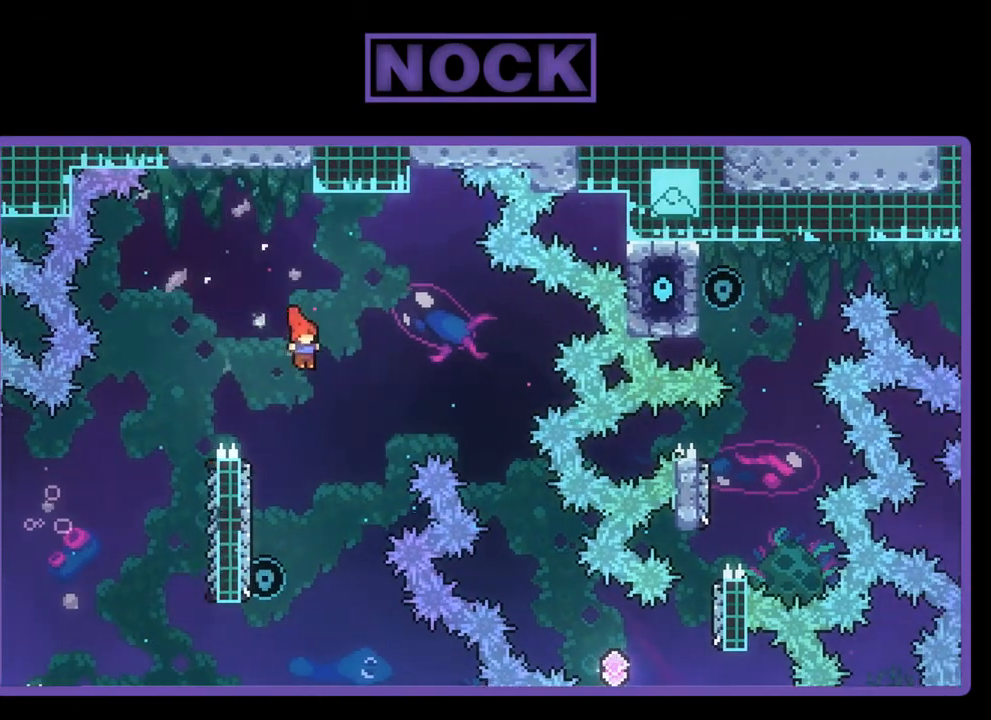
{"buttons": ["R2", "DPAD_UP"], "left_stick": "center", "events": [[67, "DPAD_LEFT", "down"], [333, "DPAD_LEFT", "up"], [433, "DPAD_UP", "down"]]}
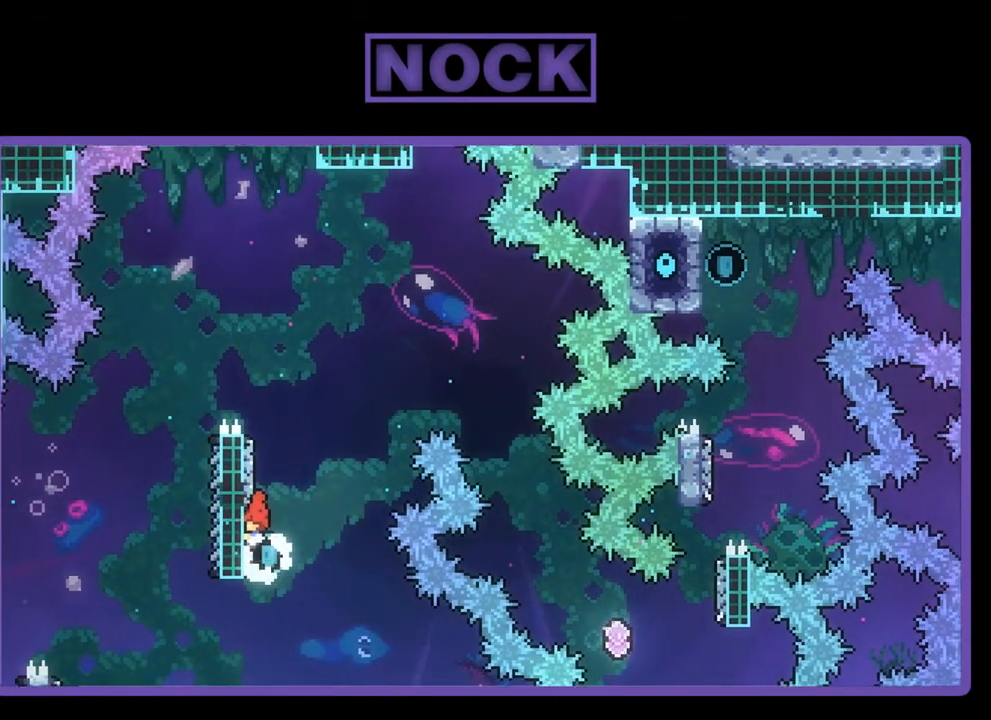
{"buttons": ["CROSS", "R2", "DPAD_RIGHT"], "left_stick": "center", "events": [[33, "CIRCLE", "down"], [167, "CIRCLE", "up"], [167, "DPAD_RIGHT", "down"], [200, "CROSS", "down"], [433, "DPAD_UP", "up"]]}
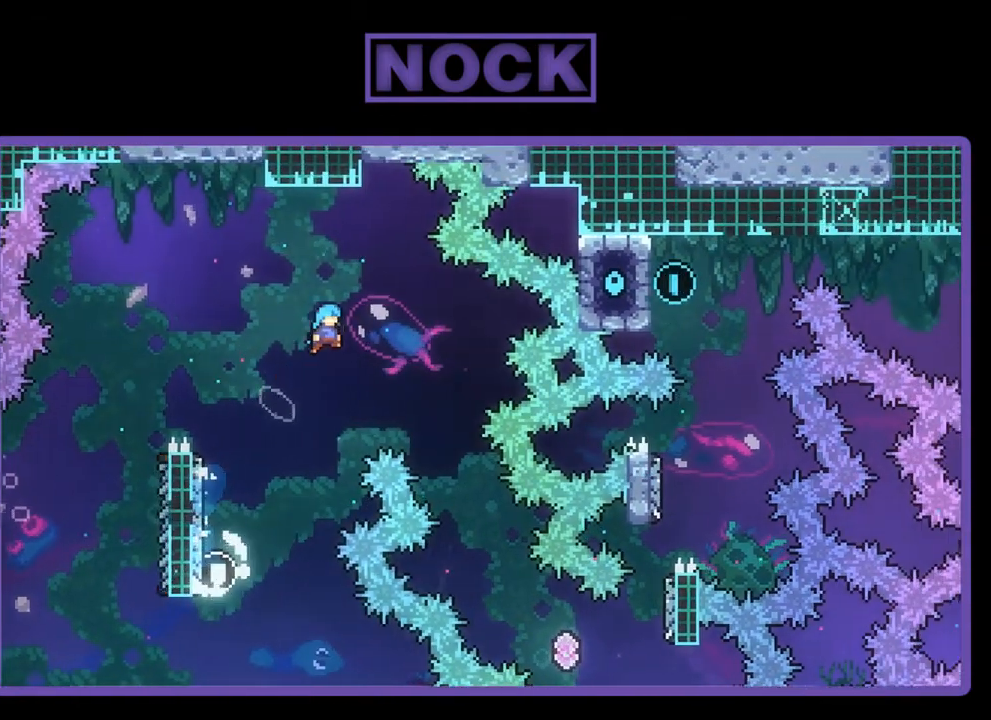
{"buttons": ["R2", "DPAD_RIGHT"], "left_stick": "center", "events": [[100, "CROSS", "up"], [267, "DPAD_RIGHT", "up"], [367, "DPAD_RIGHT", "down"]]}
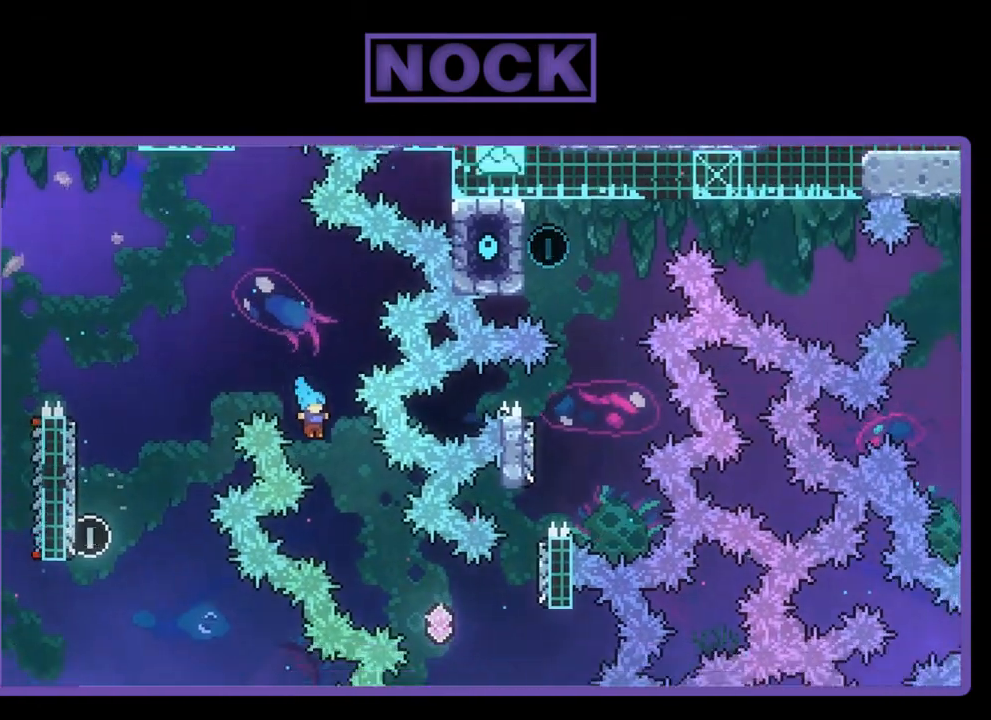
{"buttons": ["R2"], "left_stick": "center", "events": [[500, "DPAD_RIGHT", "up"]]}
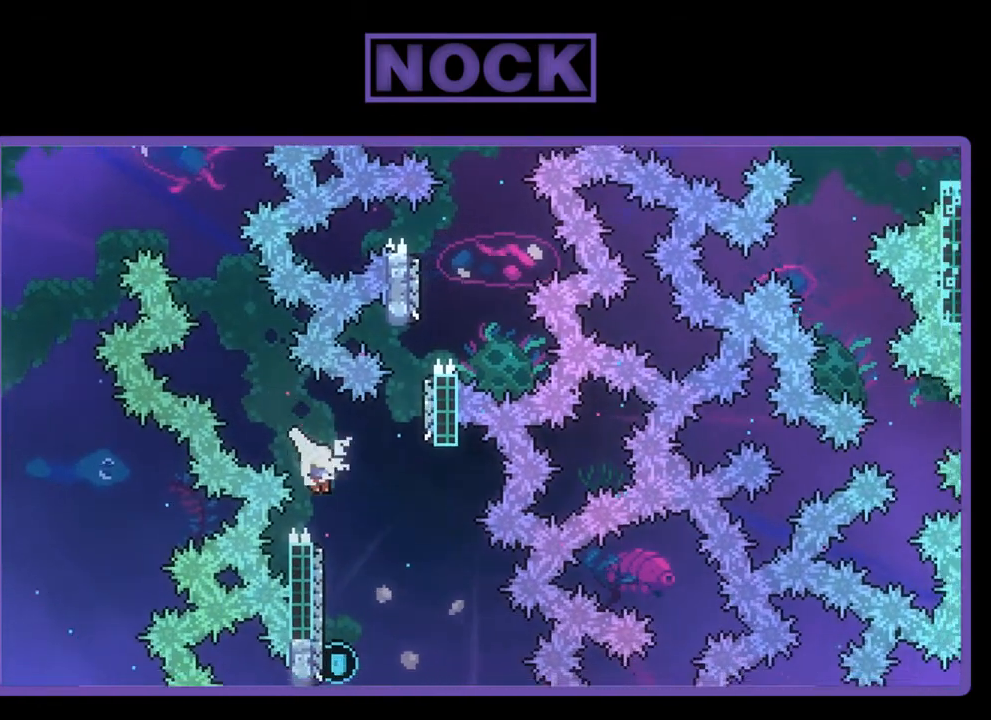
{"buttons": ["CIRCLE", "R2", "DPAD_UP"], "left_stick": "center", "events": [[233, "DPAD_LEFT", "down"], [333, "DPAD_UP", "down"], [400, "CIRCLE", "down"], [467, "DPAD_LEFT", "up"]]}